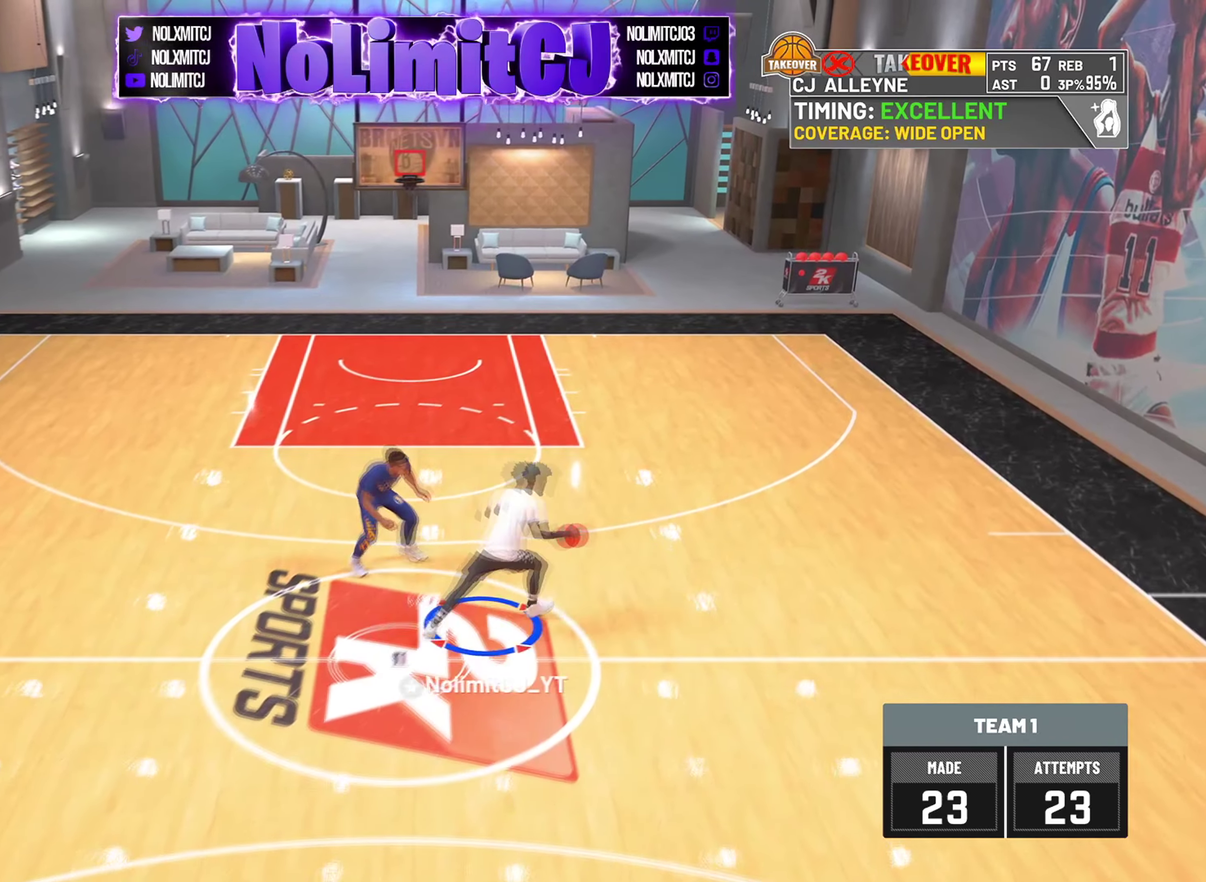
Gameplay with a controller (PlayStation layout); each line is a JSON object with the inputs held at the frame after it (dt_ms = milliseconds from this image to that frame). "button_events" lists button changes between this image and that frame as [ms after this image, input, new state], when the widget could be followed in between (sticks are given only as held states). Not read: R2.
{"dt_ms": 626, "buttons": ["SQUARE"], "left_stick": "down-right", "right_stick": "center"}
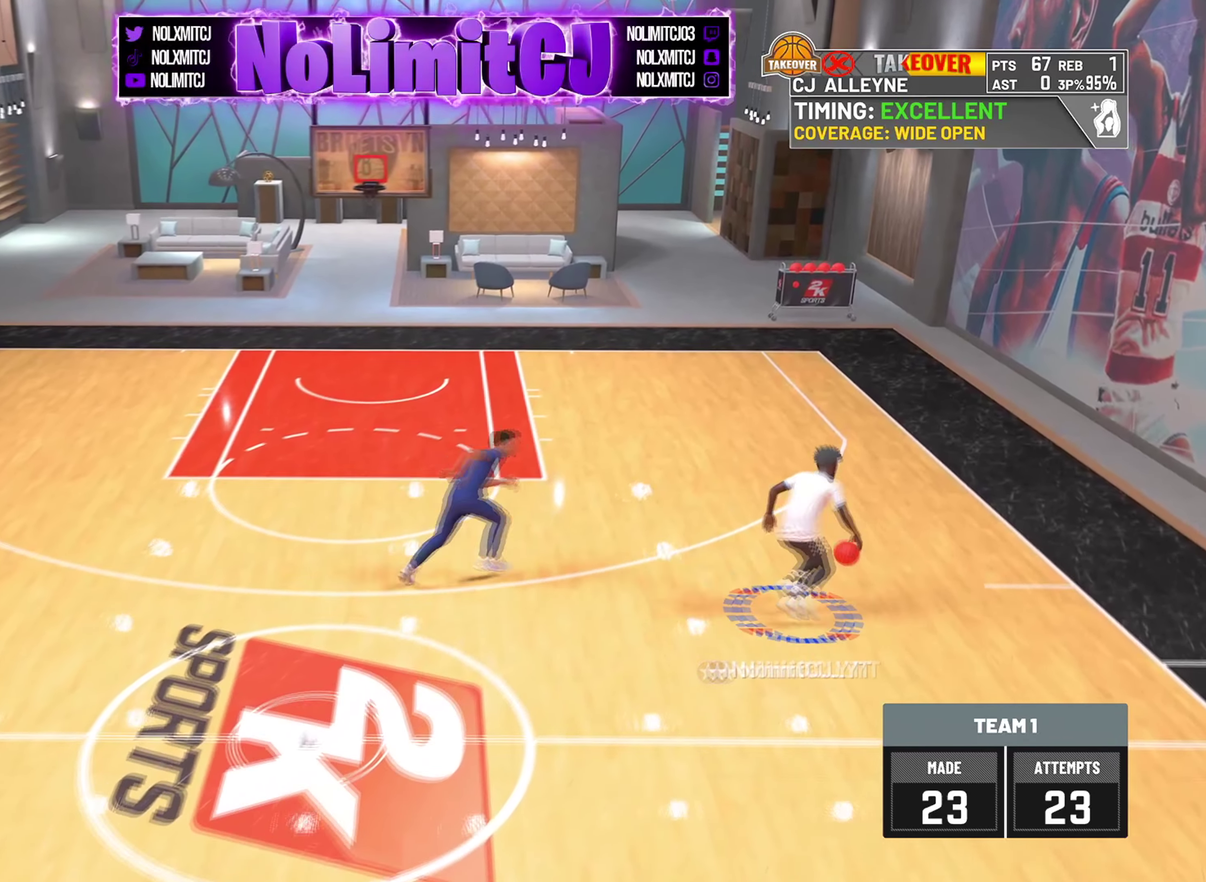
{"dt_ms": 375, "buttons": [], "left_stick": "down-right", "right_stick": "center", "button_events": [[375, "SQUARE", "up"]]}
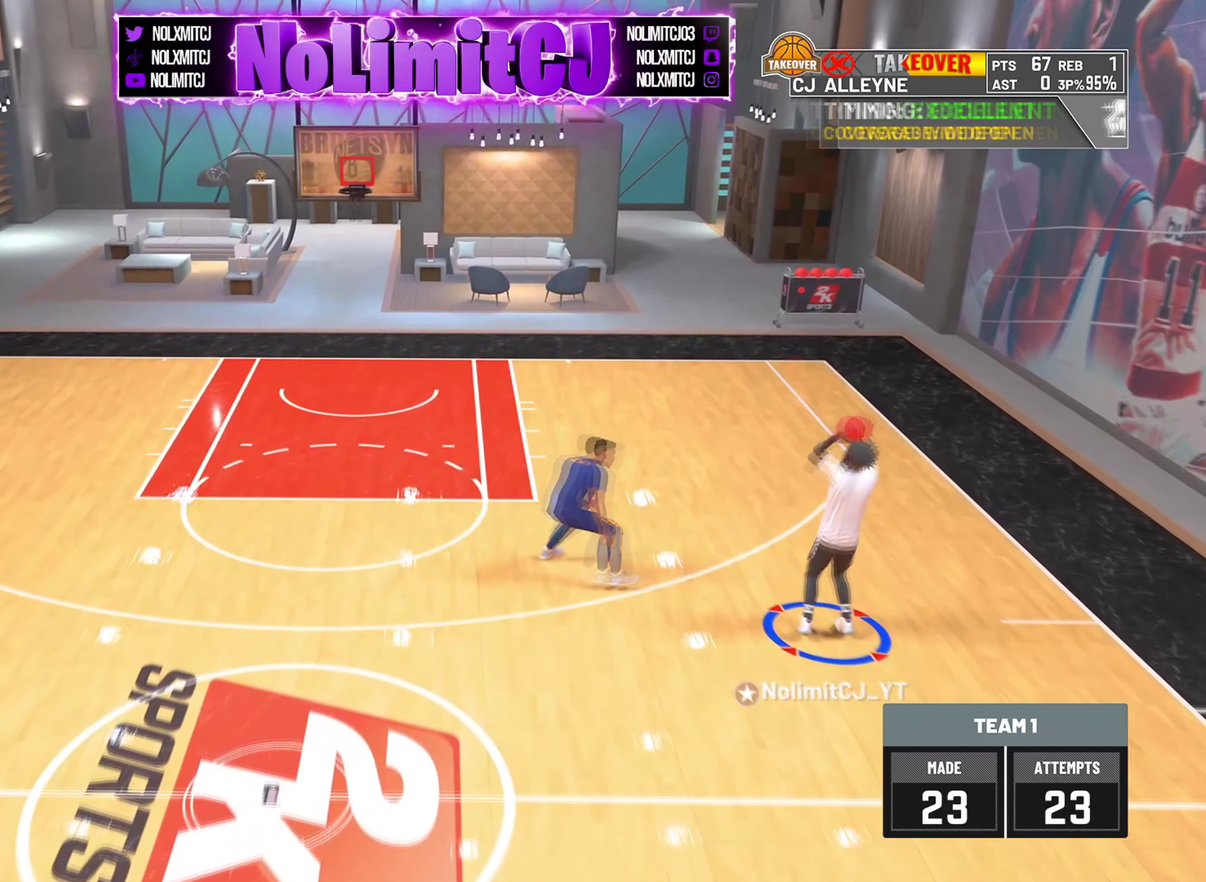
{"dt_ms": 626, "buttons": ["CROSS"], "left_stick": "center", "right_stick": "center", "button_events": [[584, "CROSS", "down"]]}
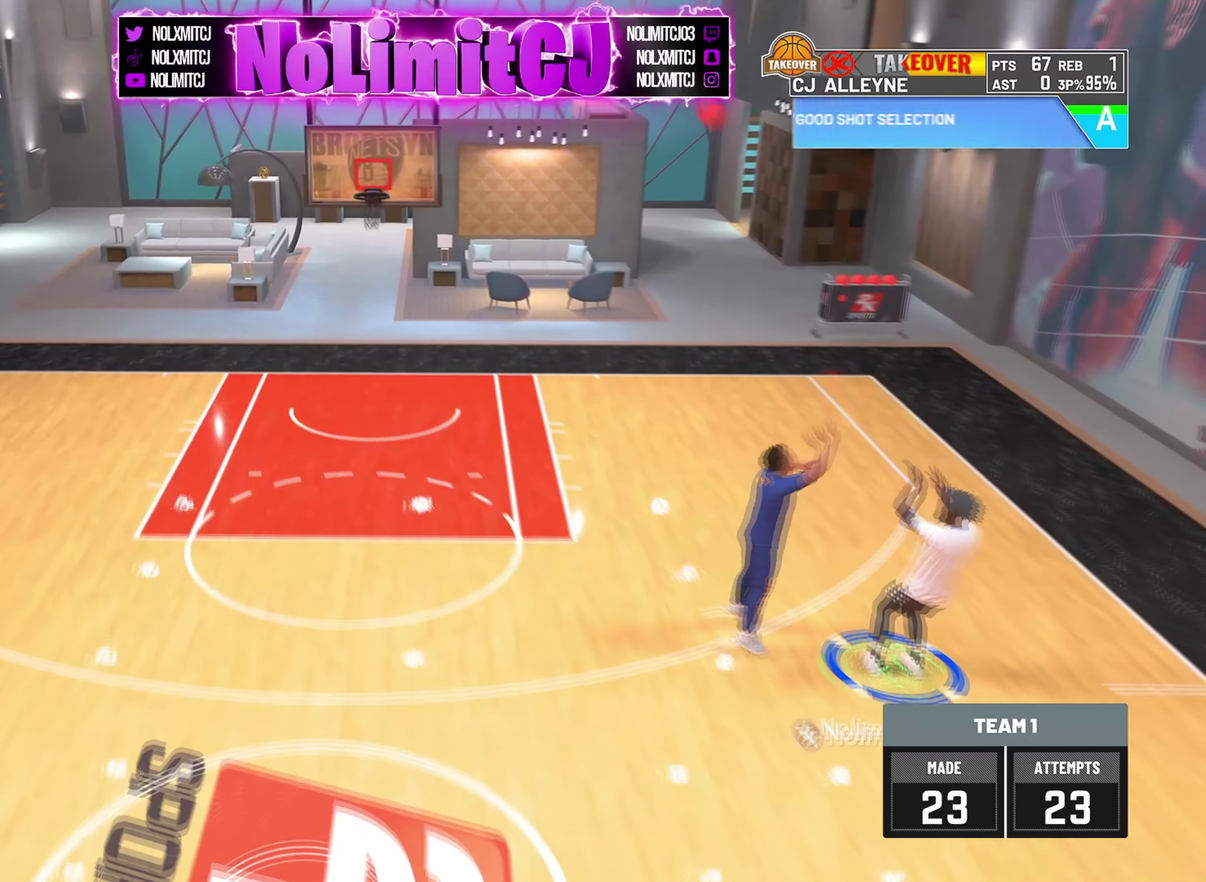
{"dt_ms": 375, "buttons": ["CROSS"], "left_stick": "left", "right_stick": "center", "button_events": []}
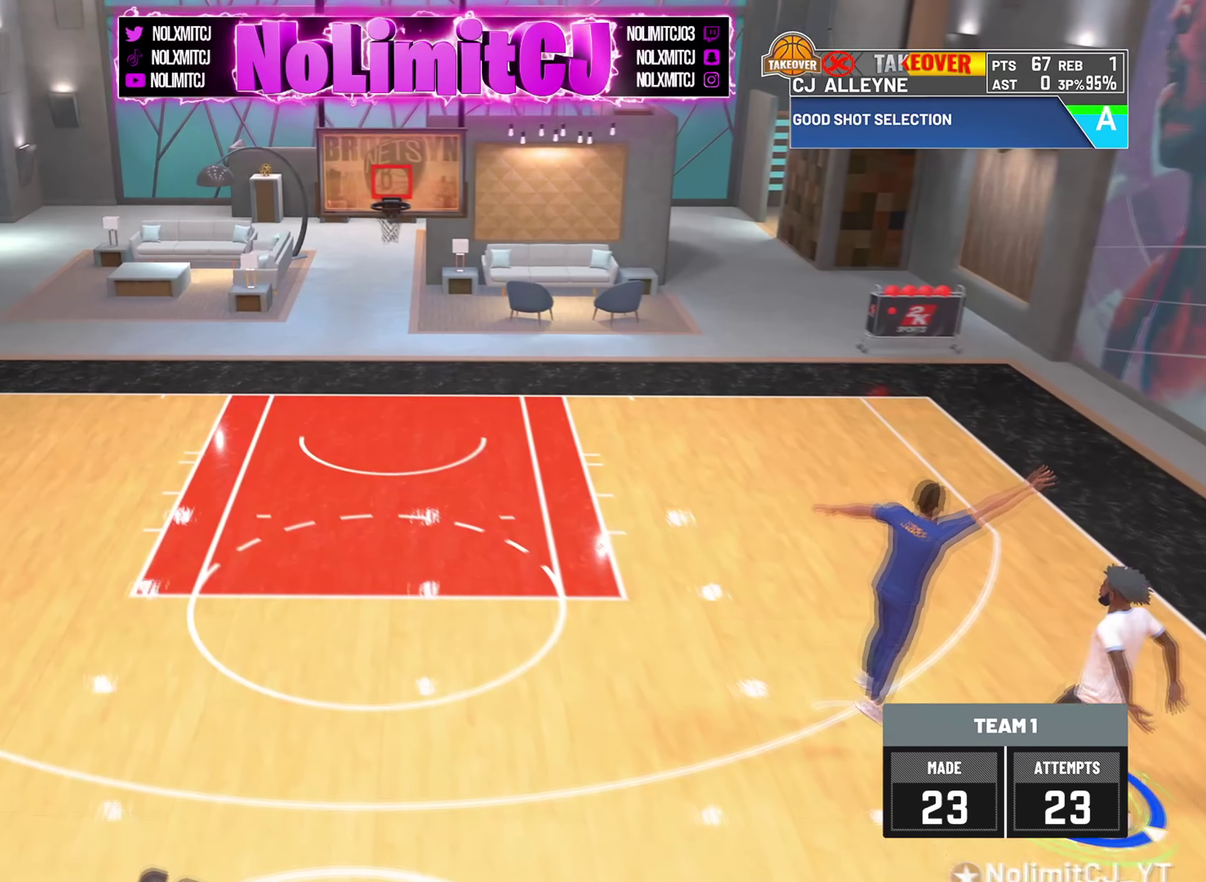
{"dt_ms": 500, "buttons": ["CROSS"], "left_stick": "center", "right_stick": "center", "button_events": [[250, "CROSS", "up"], [334, "CROSS", "down"]]}
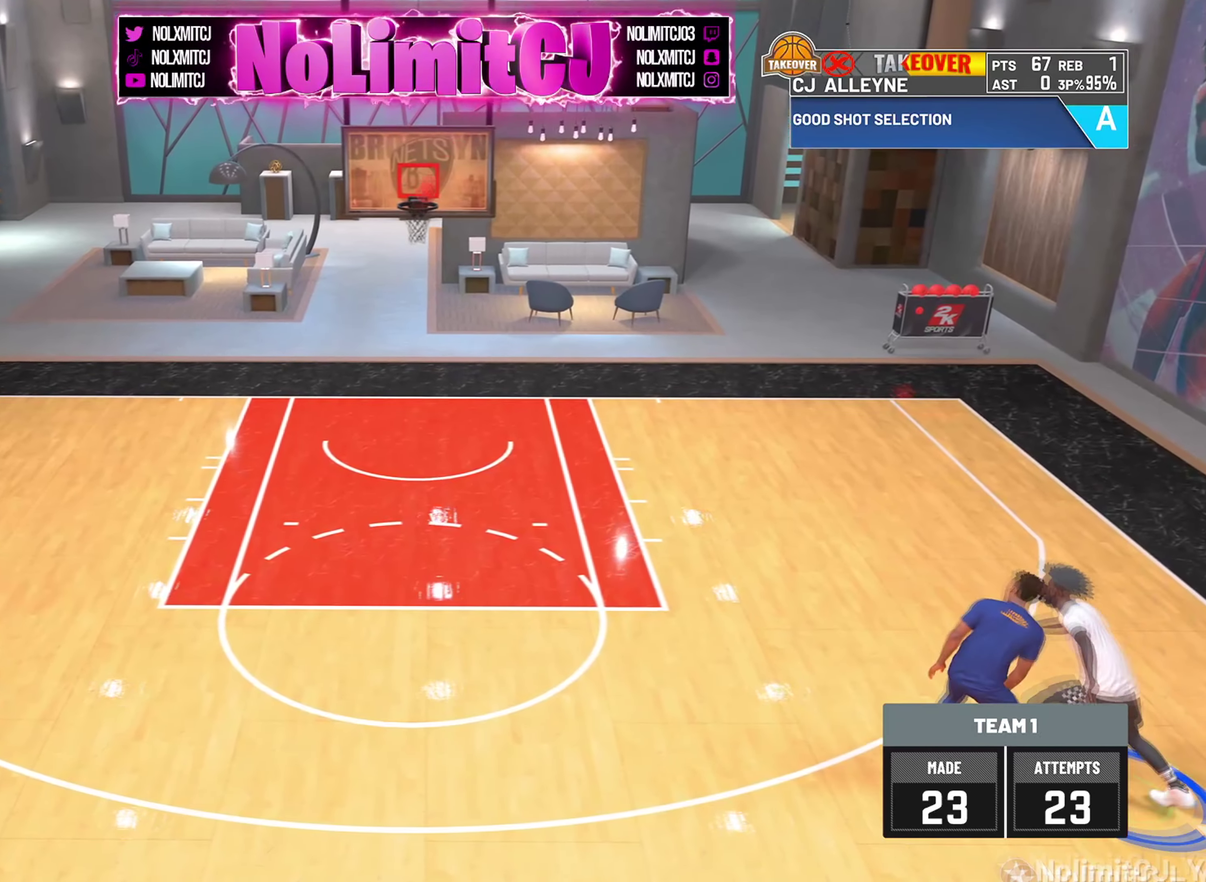
{"dt_ms": 501, "buttons": [], "left_stick": "center", "right_stick": "center", "button_events": [[126, "CROSS", "up"], [209, "CROSS", "down"], [292, "CROSS", "up"], [376, "CROSS", "down"], [501, "CROSS", "up"]]}
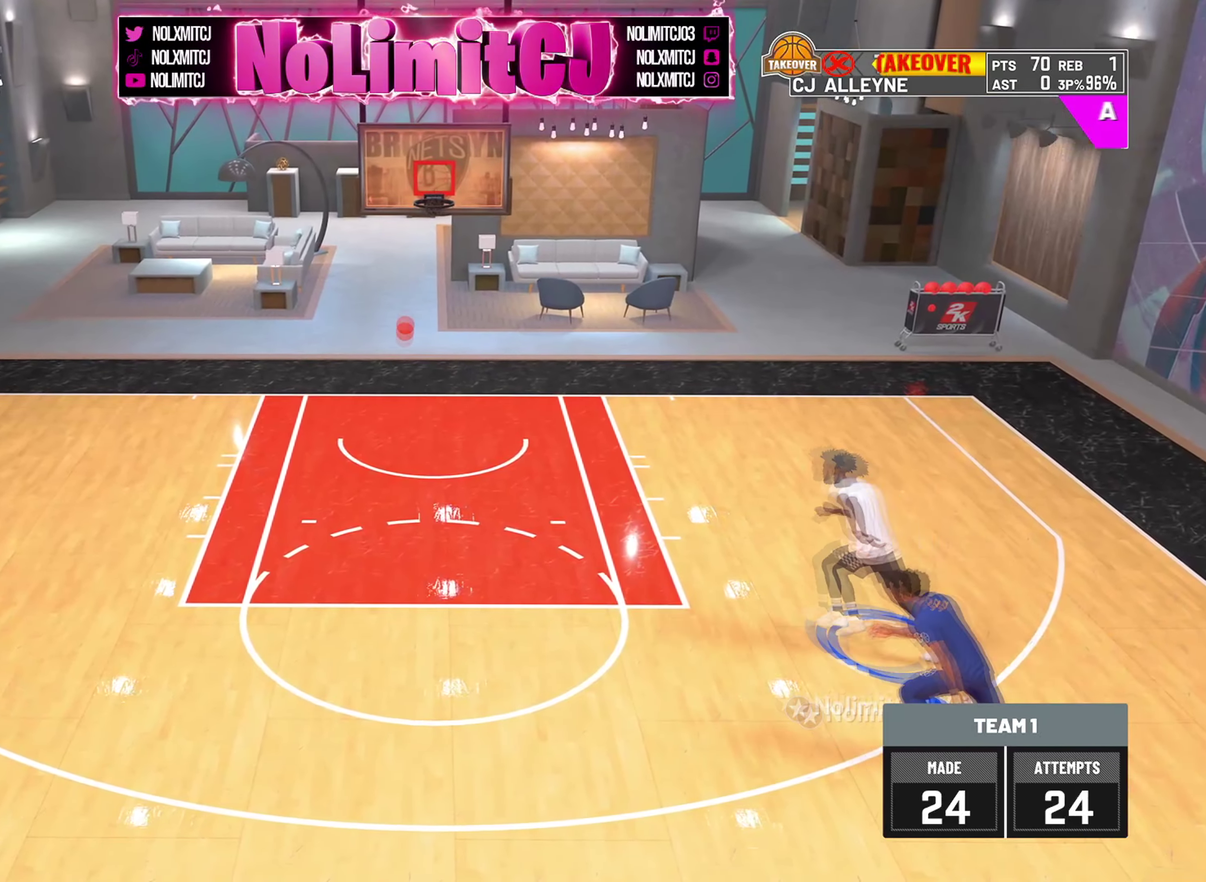
{"dt_ms": 417, "buttons": ["R1"], "left_stick": "center", "right_stick": "center", "button_events": [[83, "R1", "down"]]}
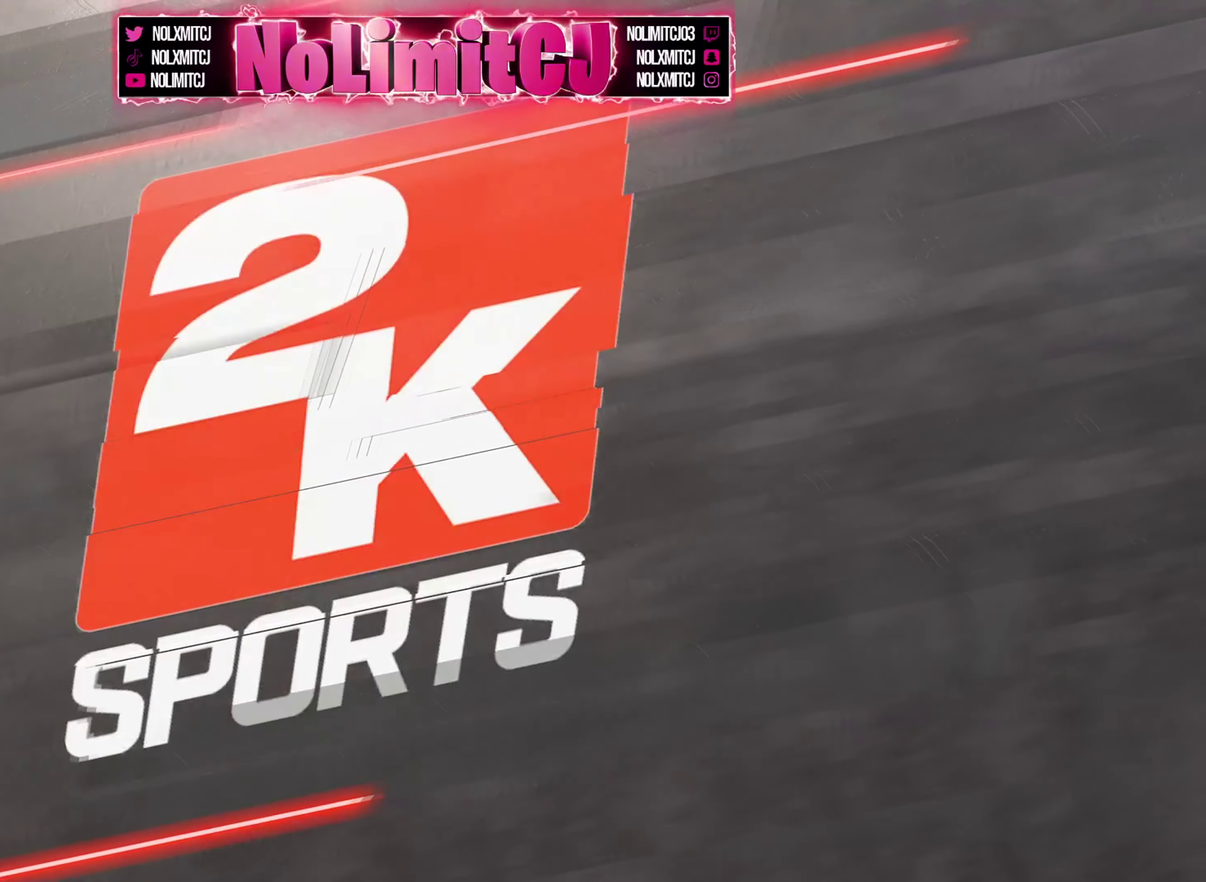
{"dt_ms": 584, "buttons": [], "left_stick": "center", "right_stick": "down-right"}
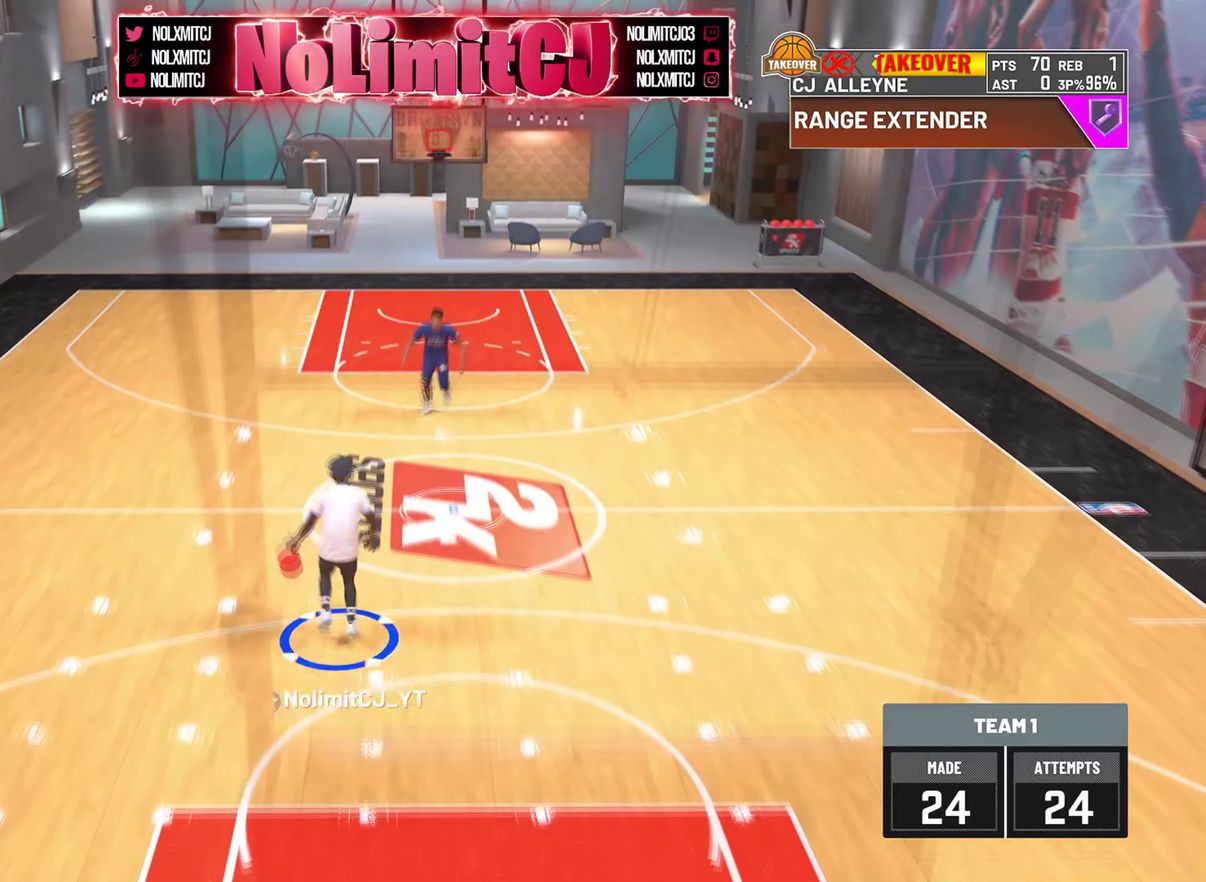
{"dt_ms": 417, "buttons": [], "left_stick": "down-right", "right_stick": "center"}
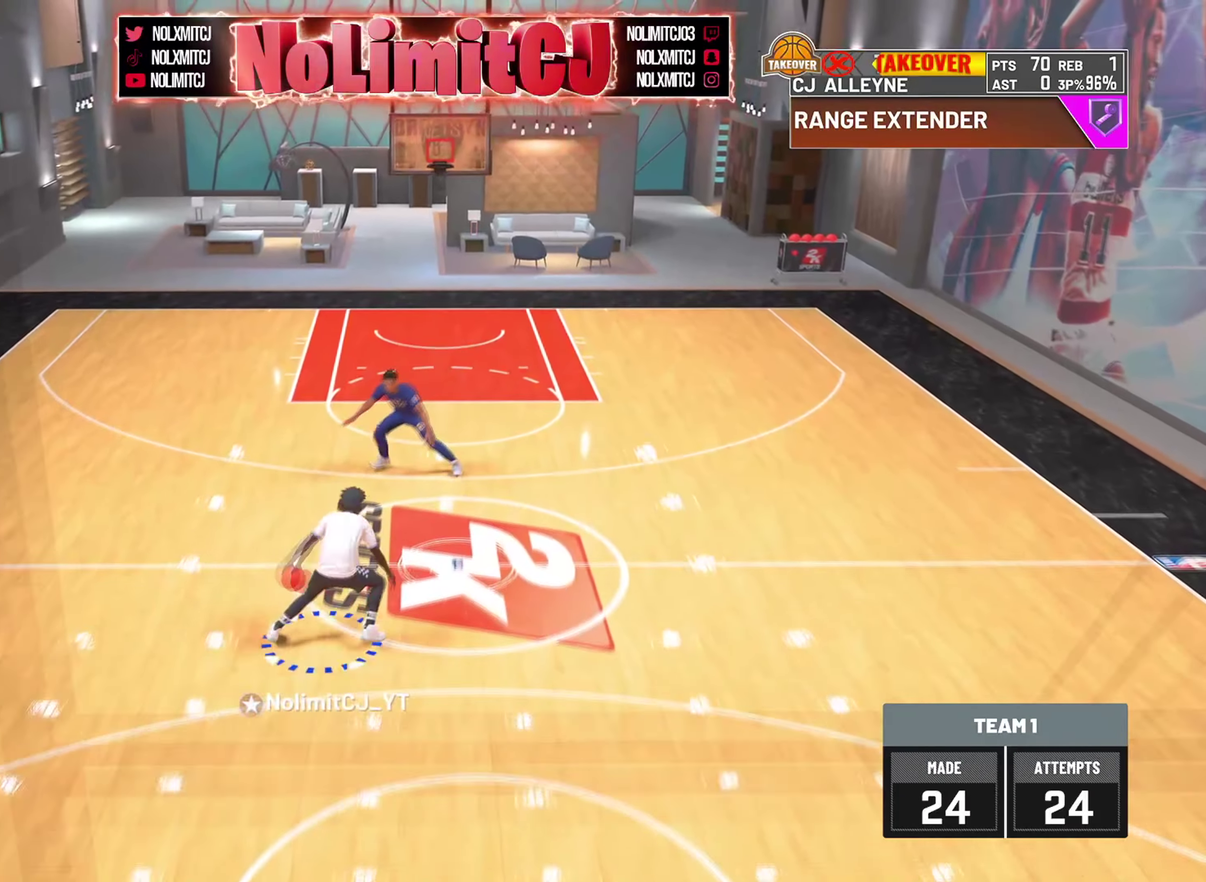
{"dt_ms": 793, "buttons": [], "left_stick": "right", "right_stick": "center"}